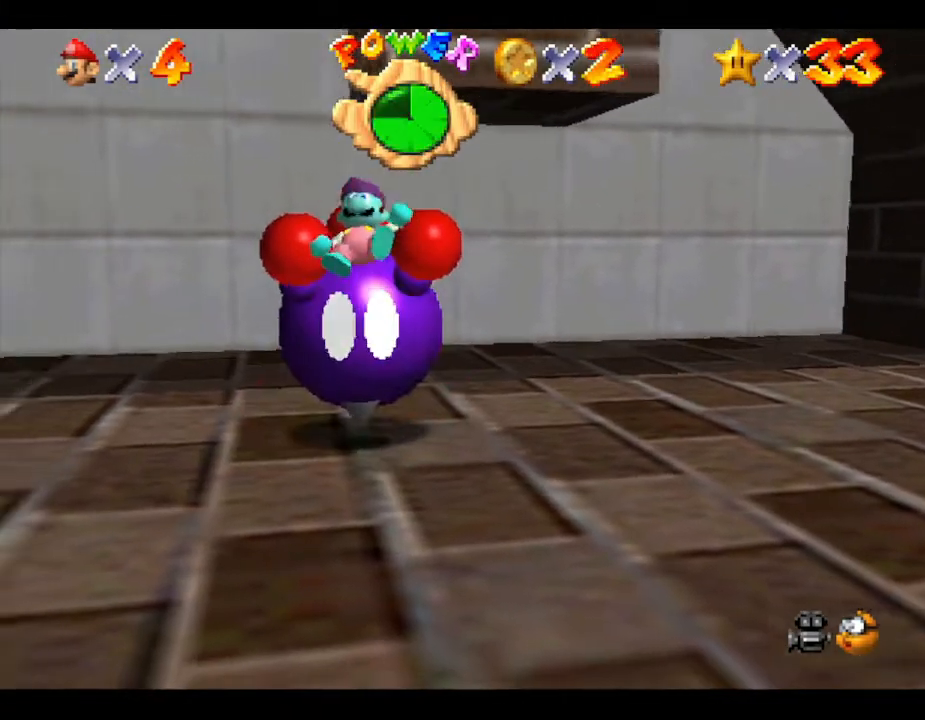
Gameplay with a controller (Nintendo layout); each line is a JSON object with the inputs held at the frame after it. "events" lists button and stick changes between this image and that frame as [ms after this image, input, new state], when the widget could be followed in between. Not read: L3 R3.
{"buttons": [], "left_stick": "center", "events": [[150, "left_stick", "center"]]}
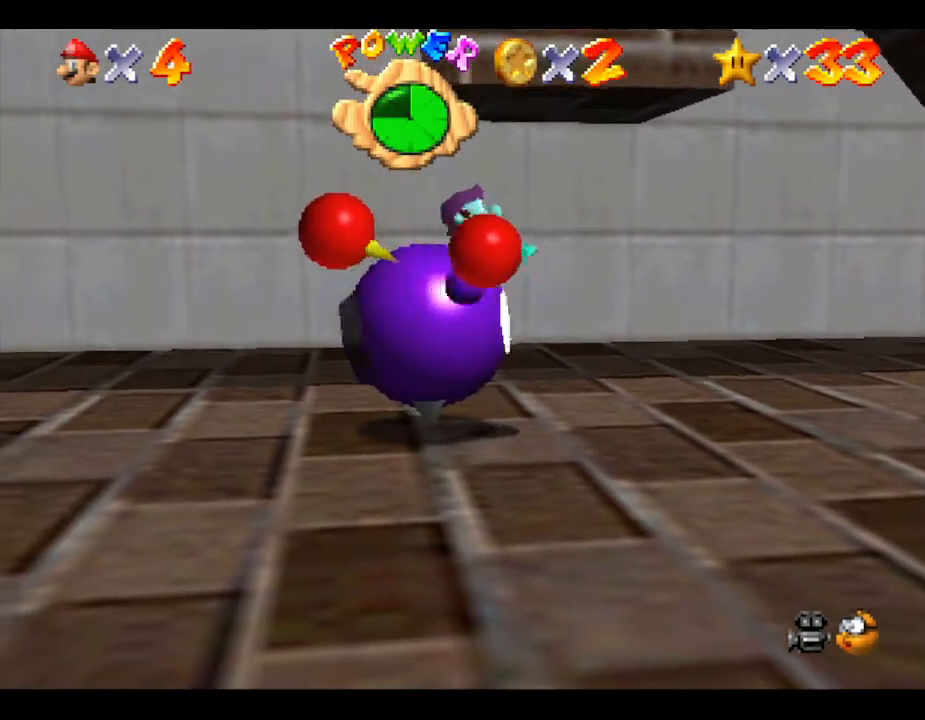
{"buttons": [], "left_stick": "center", "events": []}
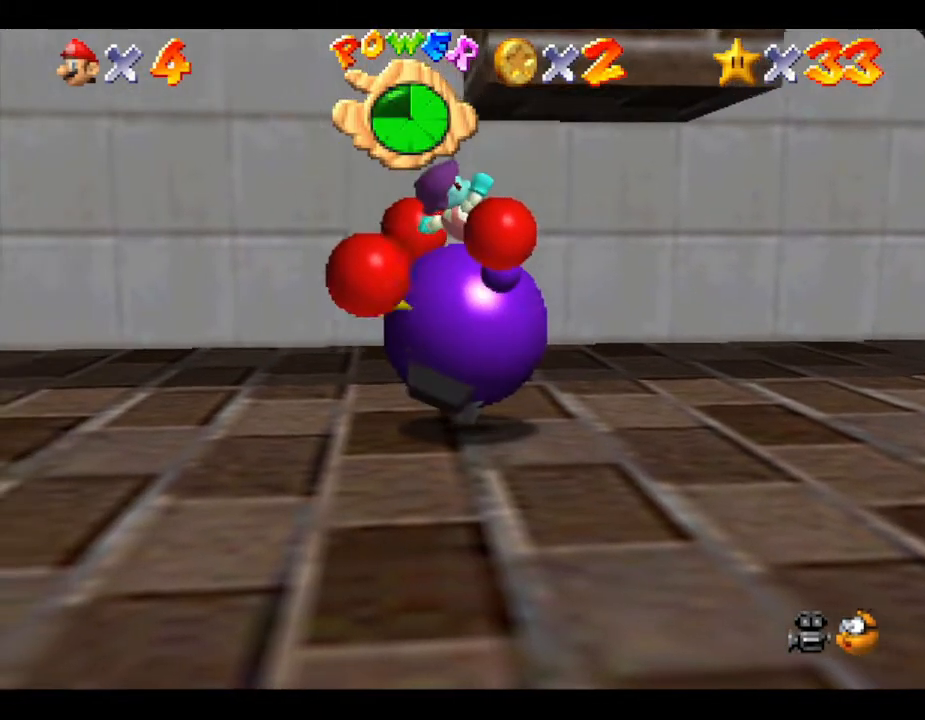
{"buttons": [], "left_stick": "center", "events": []}
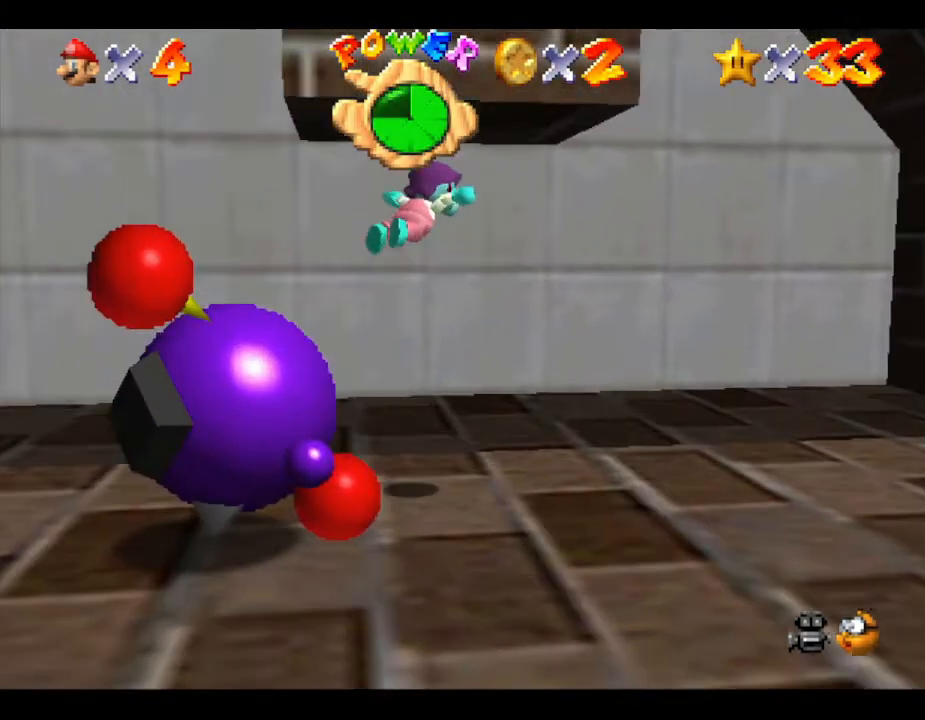
{"buttons": [], "left_stick": "left", "events": [[233, "left_stick", "left"]]}
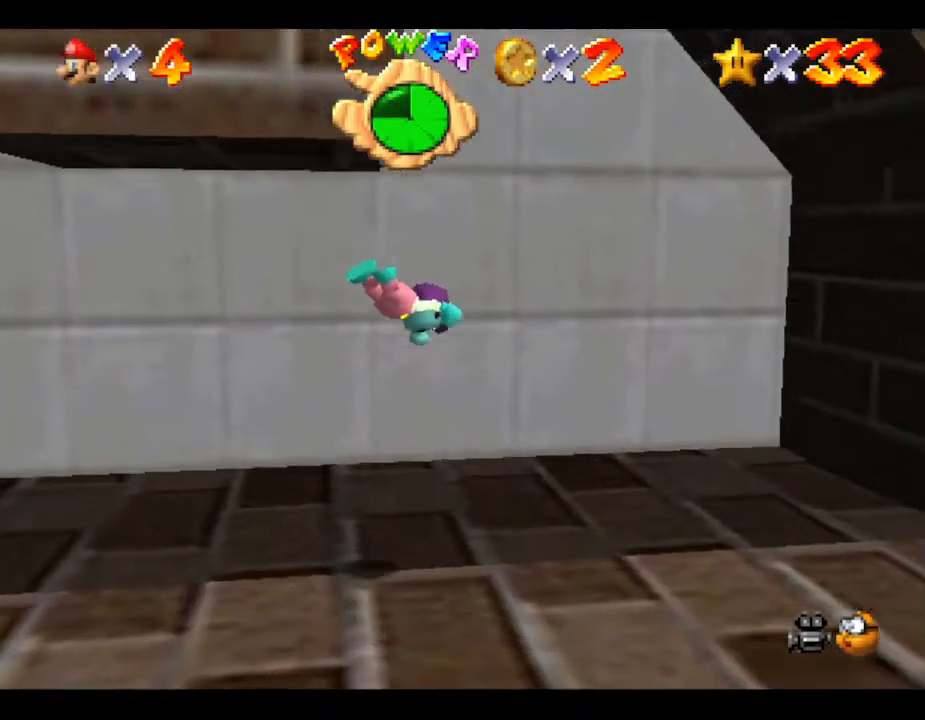
{"buttons": ["A"], "left_stick": "left", "events": [[83, "A", "down"], [200, "A", "up"], [267, "A", "down"], [400, "A", "up"], [450, "A", "down"]]}
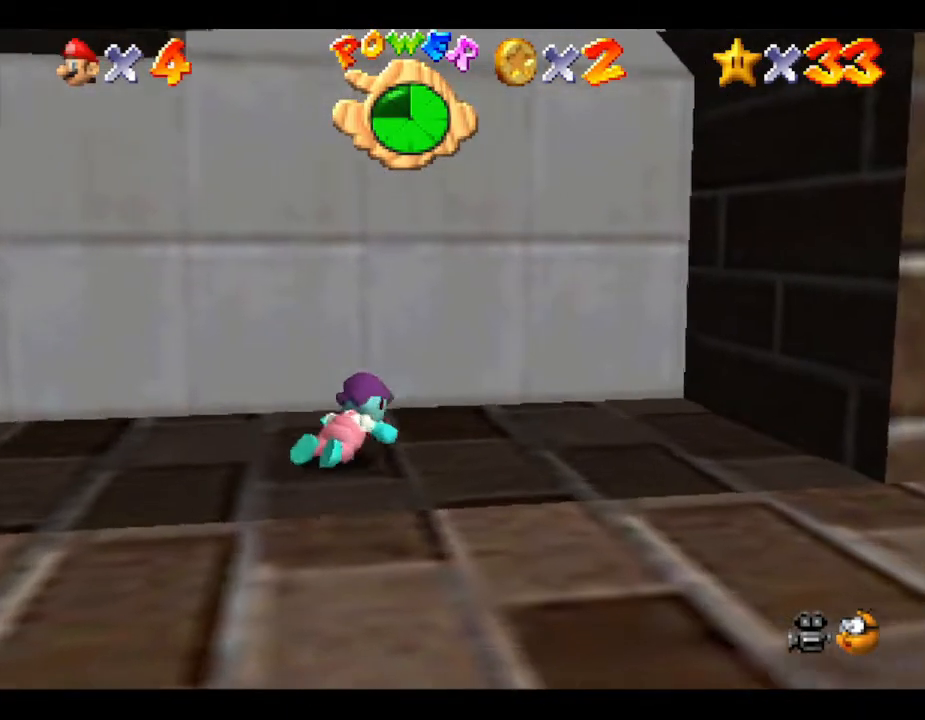
{"buttons": ["A"], "left_stick": "left", "events": [[50, "A", "up"], [117, "A", "down"], [250, "A", "up"], [283, "A", "down"]]}
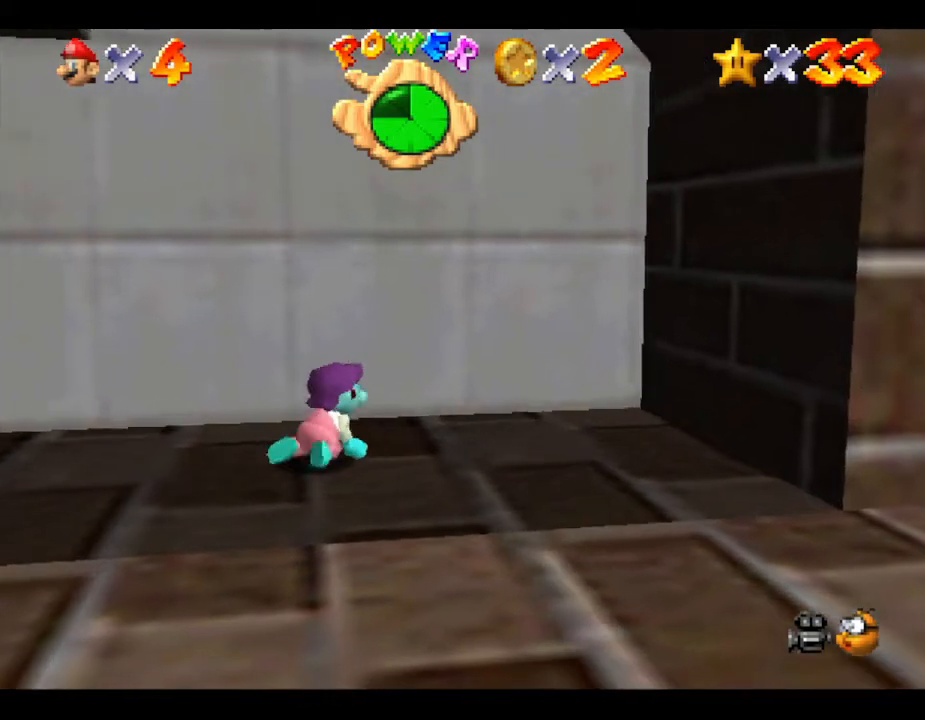
{"buttons": ["A"], "left_stick": "left", "events": [[100, "A", "up"], [467, "A", "down"]]}
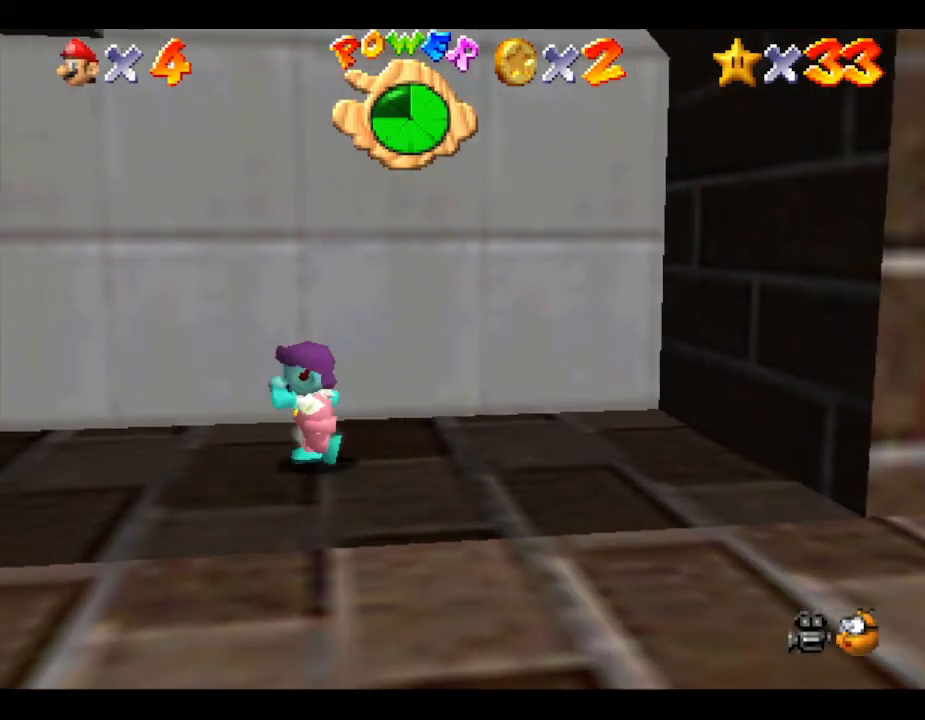
{"buttons": [], "left_stick": "left", "events": [[67, "A", "up"], [183, "A", "down"], [267, "A", "up"]]}
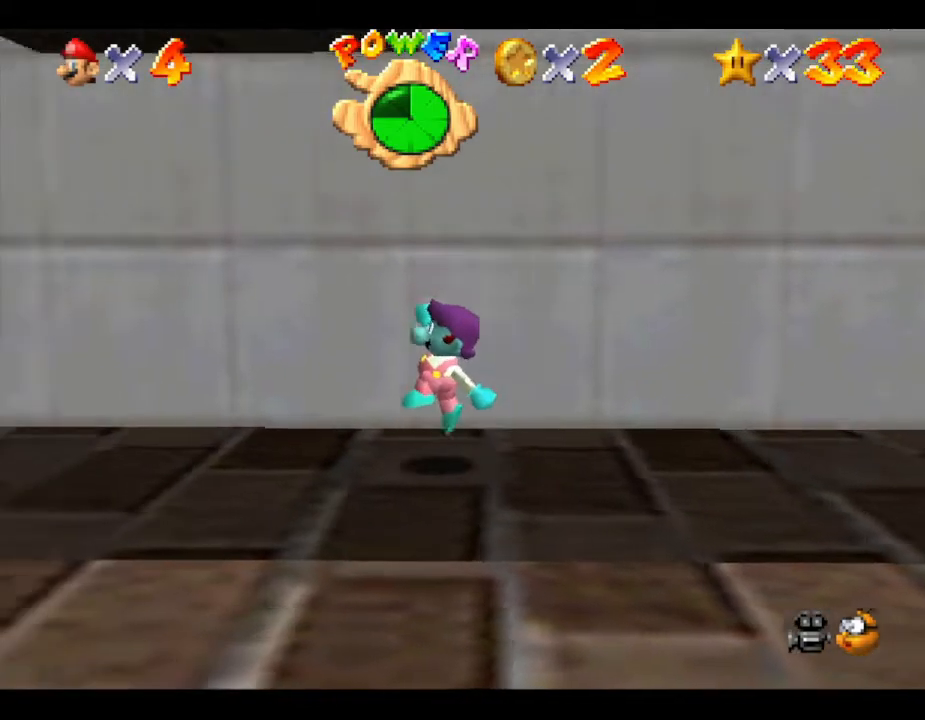
{"buttons": [], "left_stick": "left", "events": [[117, "A", "down"], [200, "A", "up"]]}
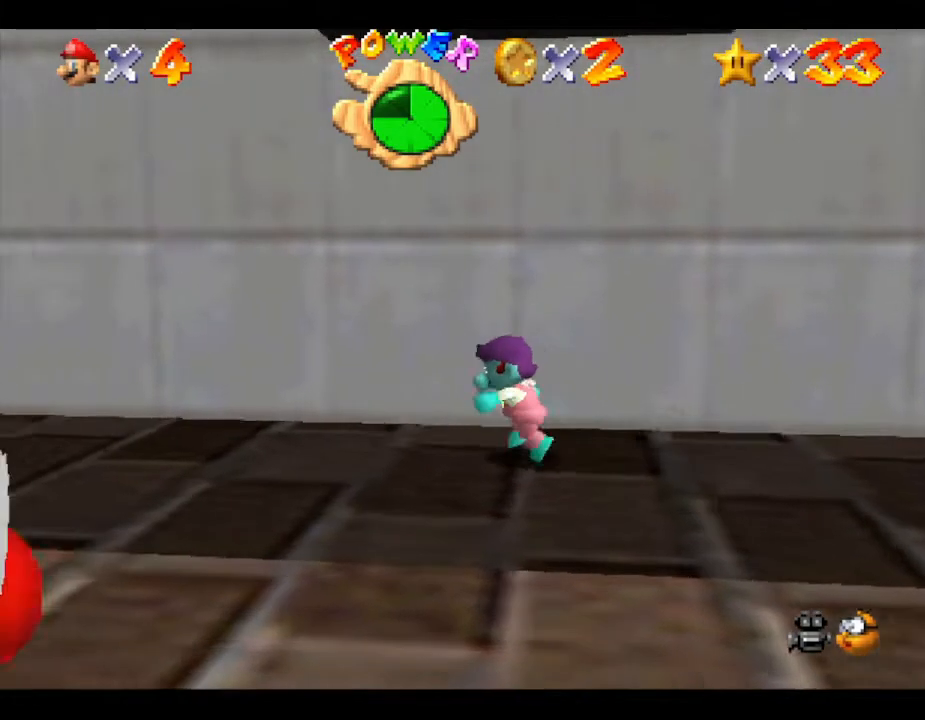
{"buttons": [], "left_stick": "left", "events": [[133, "A", "down"], [267, "A", "up"]]}
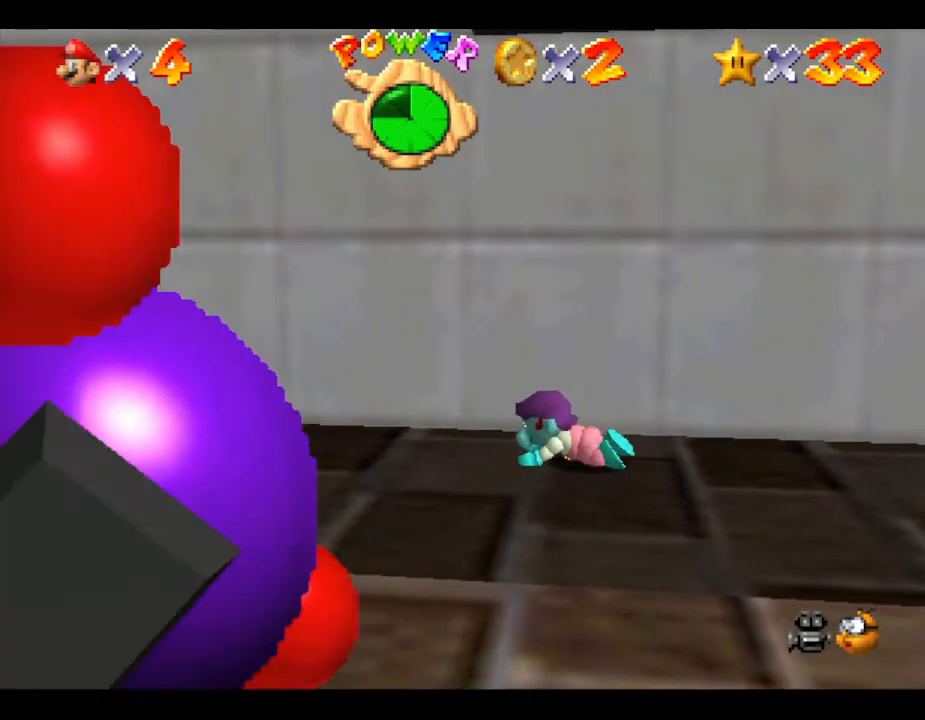
{"buttons": ["A"], "left_stick": "left", "events": [[383, "A", "down"]]}
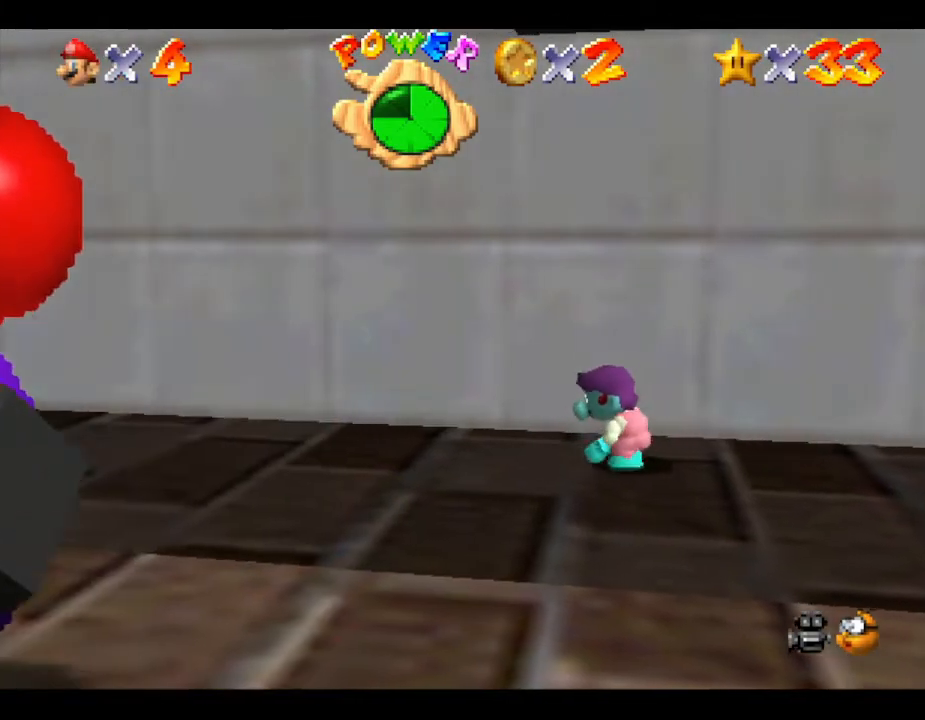
{"buttons": [], "left_stick": "left", "events": [[83, "A", "up"], [233, "A", "down"], [417, "A", "up"]]}
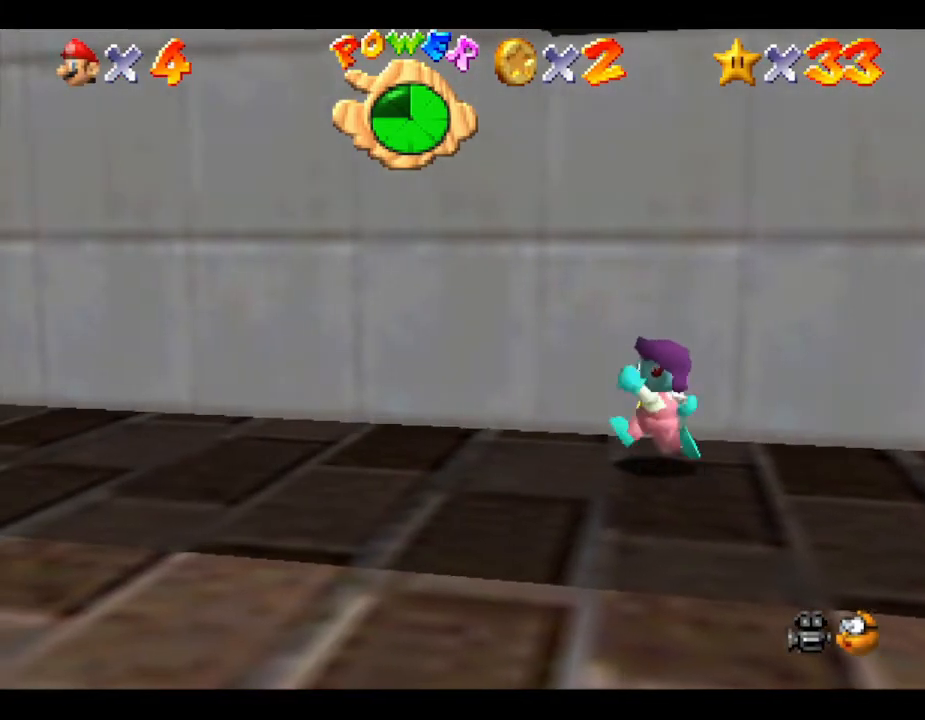
{"buttons": ["A"], "left_stick": "left", "events": [[67, "A", "down"], [317, "A", "up"], [467, "A", "down"]]}
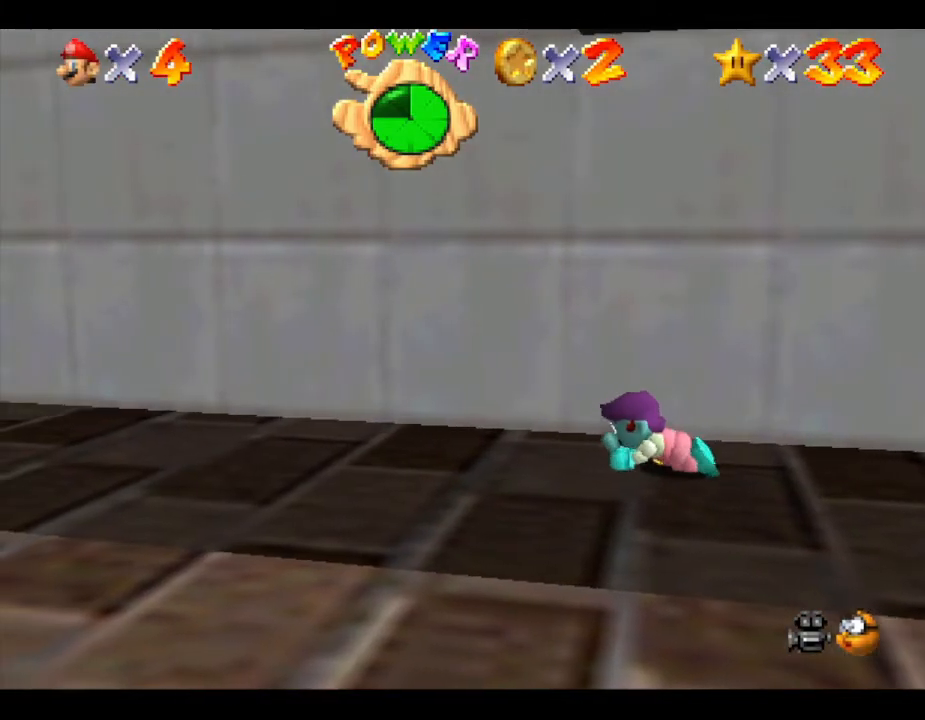
{"buttons": [], "left_stick": "center", "events": [[33, "left_stick", "center"], [67, "A", "up"]]}
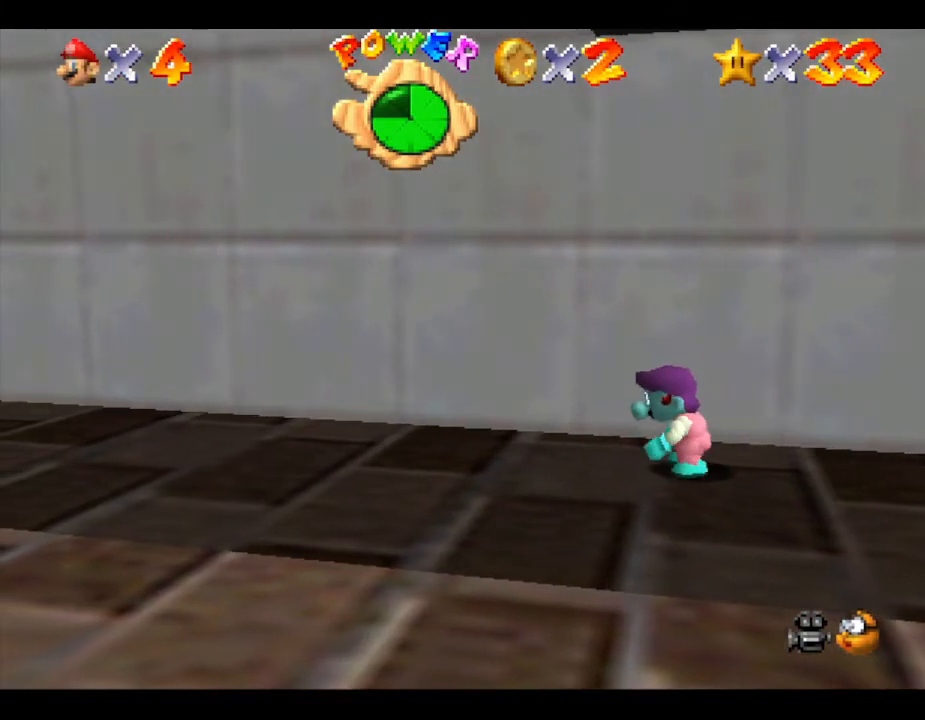
{"buttons": [], "left_stick": "center", "events": []}
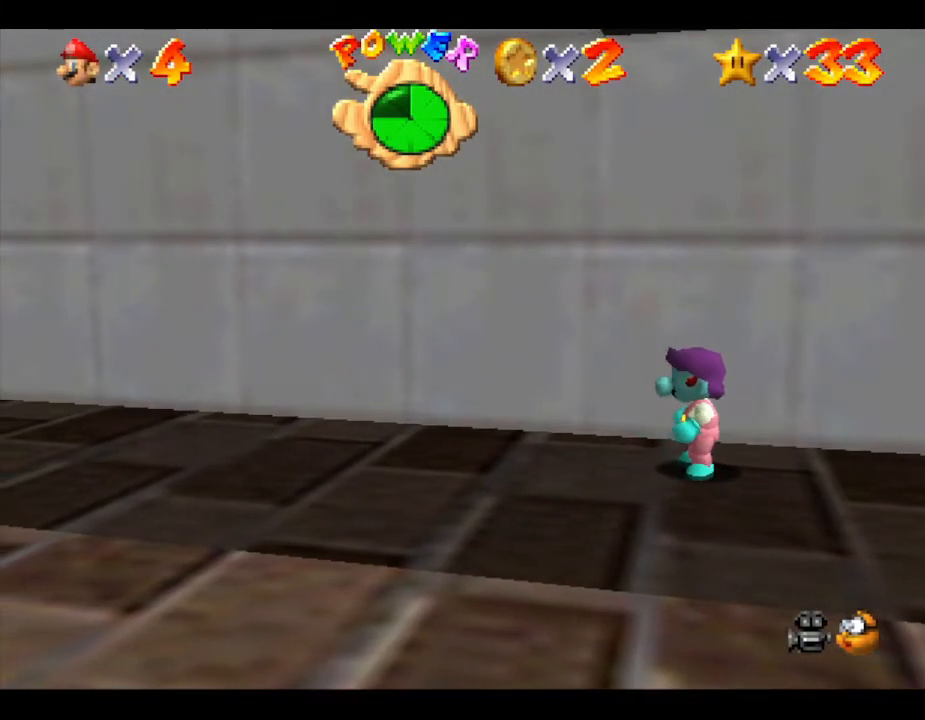
{"buttons": ["A"], "left_stick": "center", "events": [[83, "A", "down"], [267, "A", "up"], [267, "left_stick", "left"], [450, "A", "down"], [450, "left_stick", "center"]]}
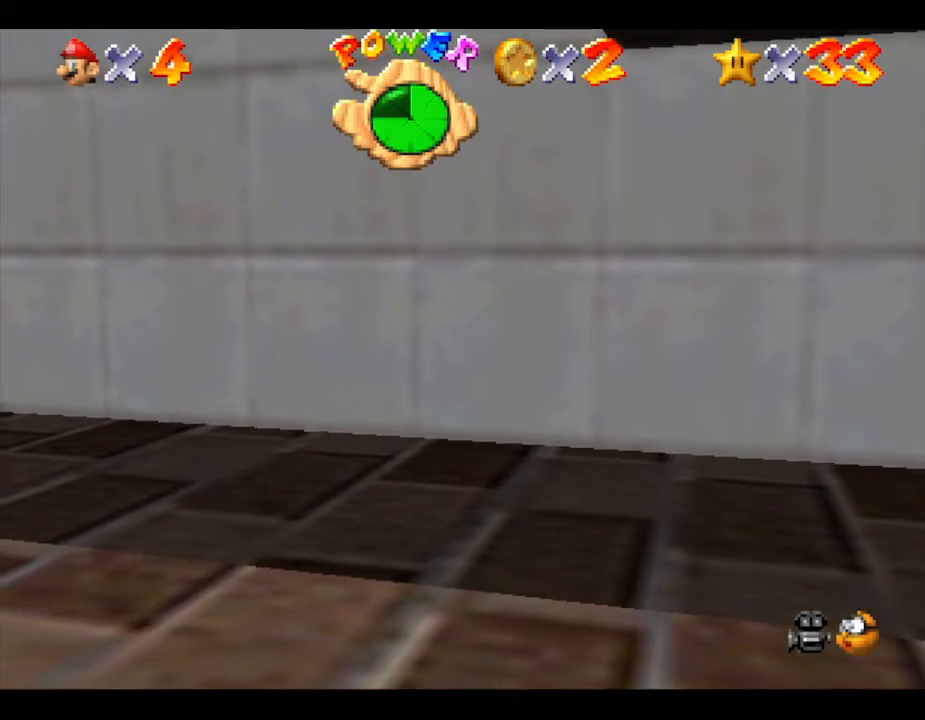
{"buttons": [], "left_stick": "left", "events": [[33, "left_stick", "left"], [100, "B", "down"], [383, "B", "up"], [400, "A", "up"]]}
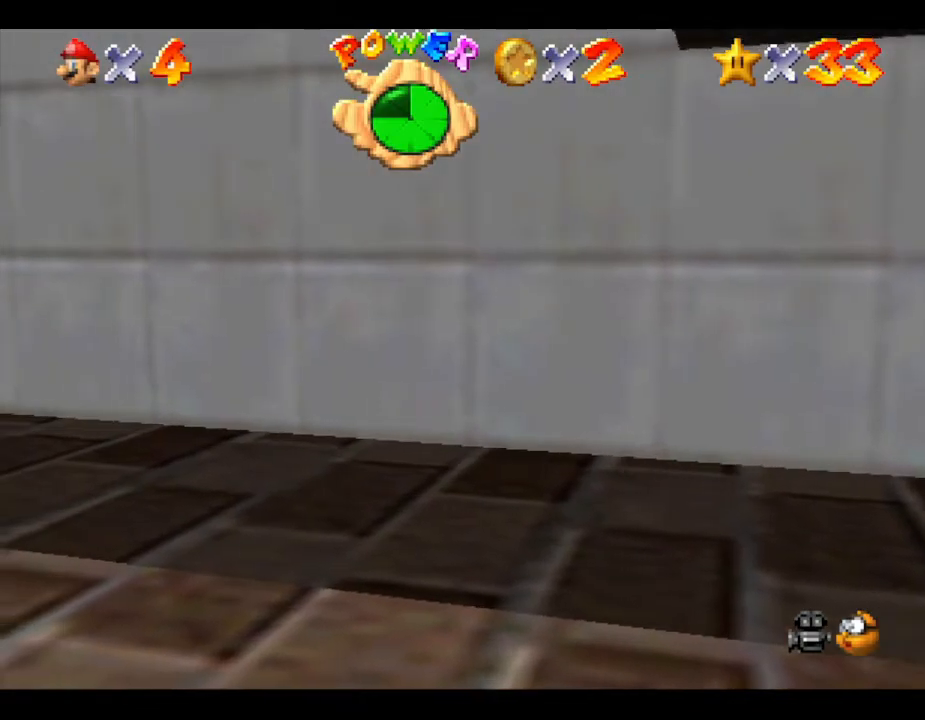
{"buttons": [], "left_stick": "left", "events": [[300, "A", "down"], [417, "A", "up"]]}
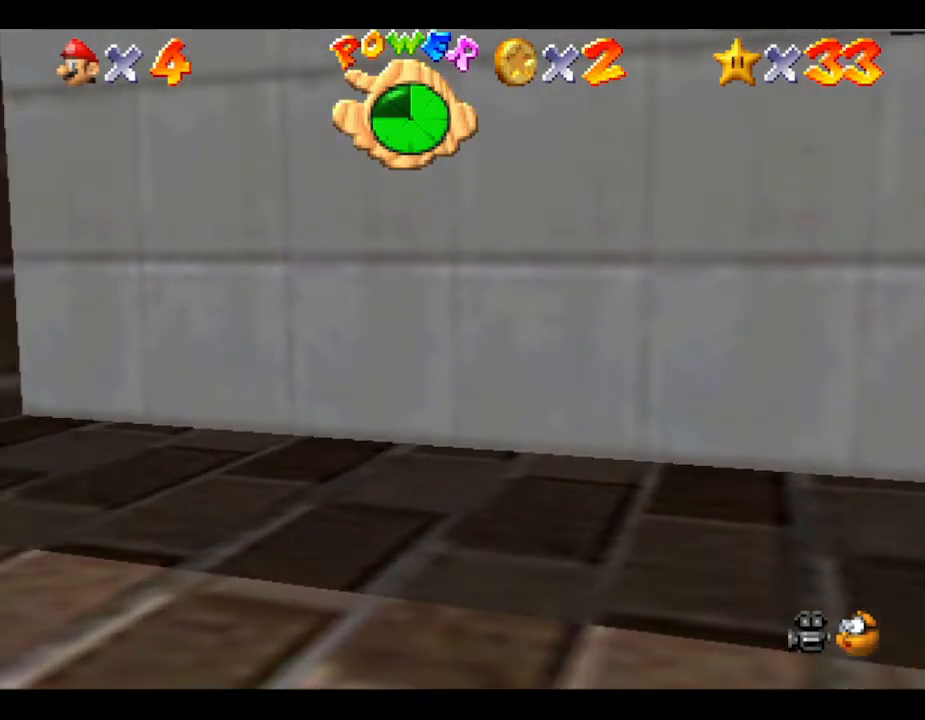
{"buttons": [], "left_stick": "left", "events": []}
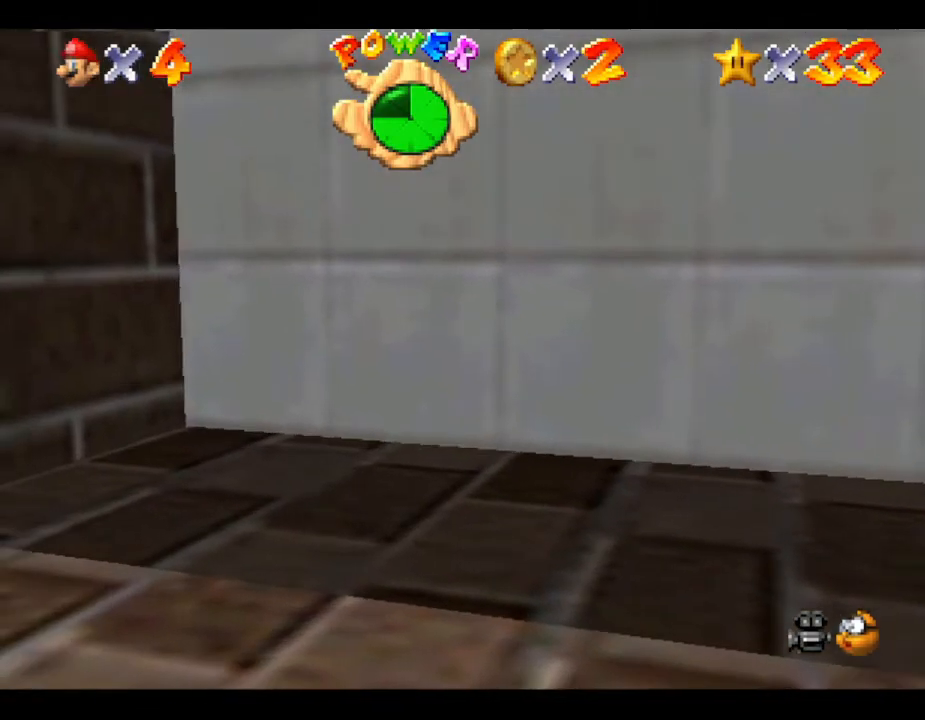
{"buttons": ["A"], "left_stick": "left", "events": [[117, "A", "down"]]}
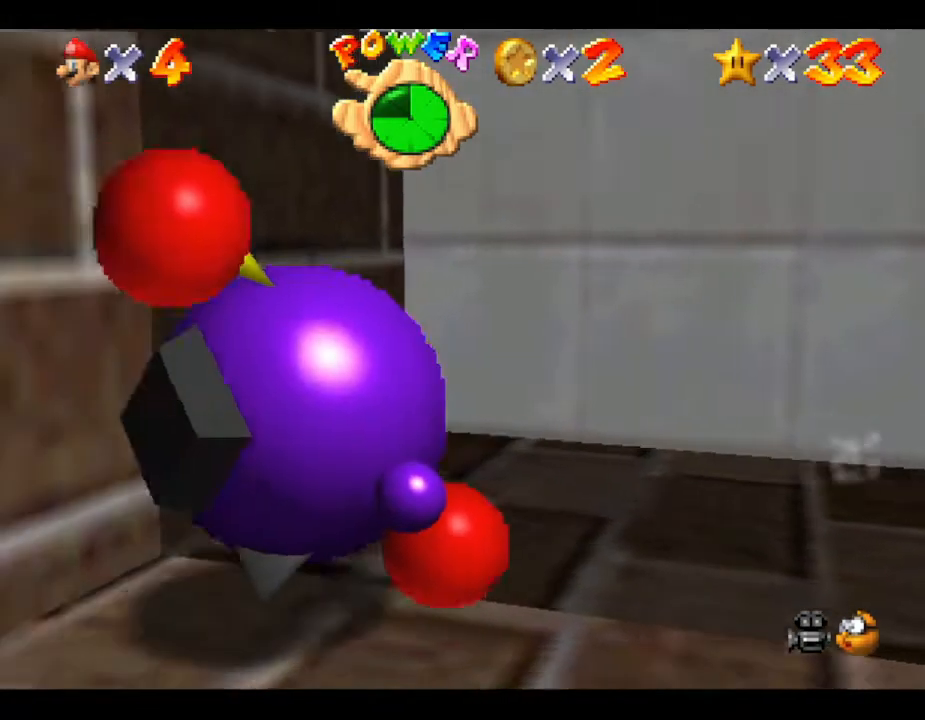
{"buttons": ["A"], "left_stick": "center", "events": [[100, "A", "up"], [133, "left_stick", "center"], [183, "A", "down"]]}
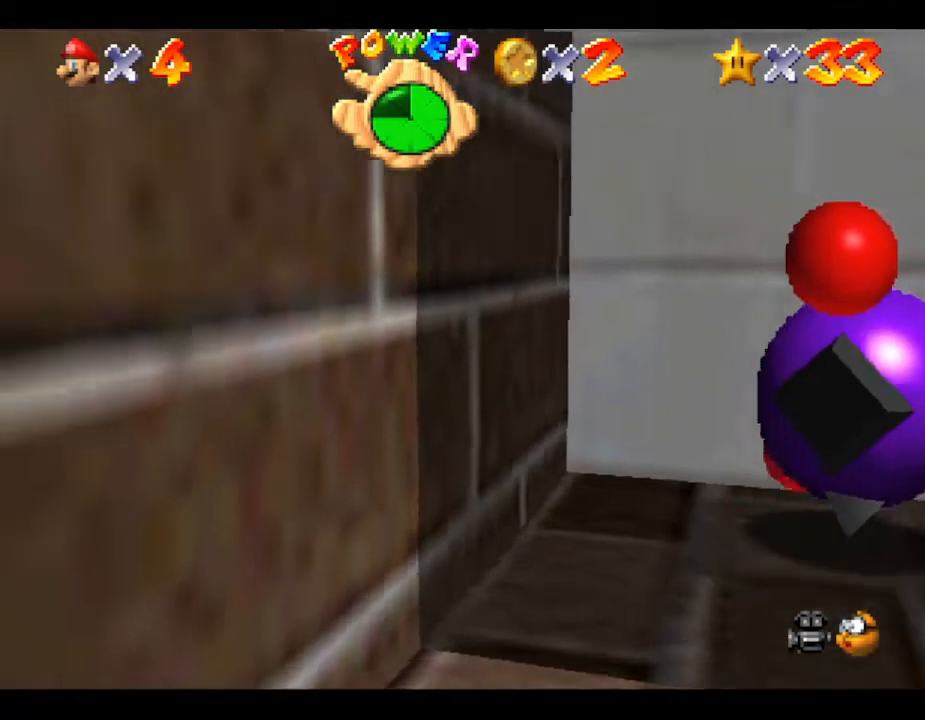
{"buttons": ["A"], "left_stick": "left", "events": [[100, "left_stick", "left"], [250, "A", "up"], [300, "A", "down"]]}
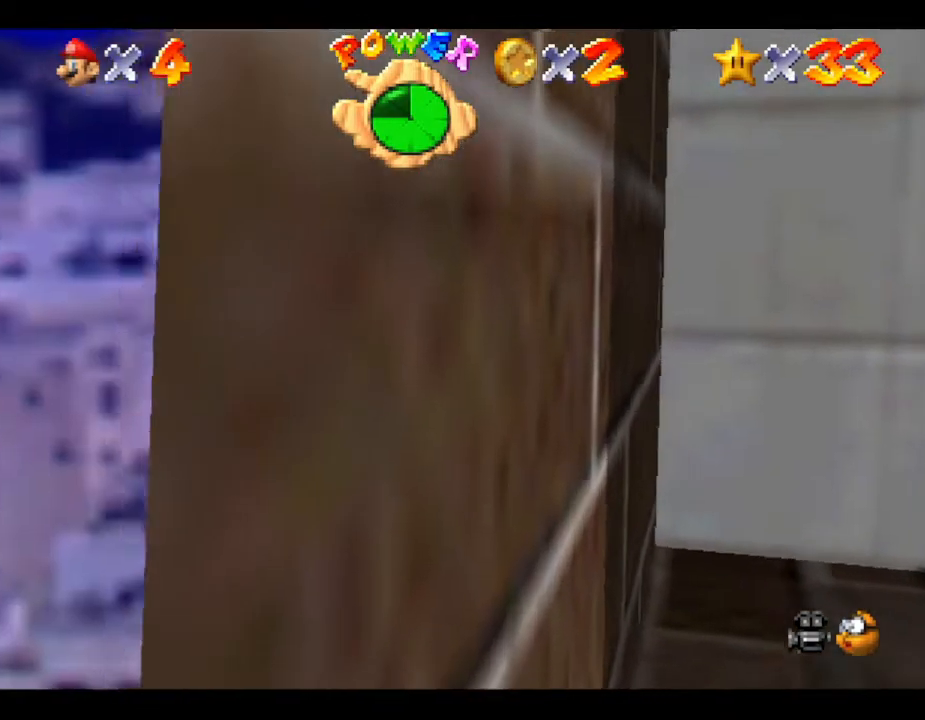
{"buttons": ["A"], "left_stick": "center", "events": [[233, "A", "up"], [417, "A", "down"], [417, "left_stick", "center"]]}
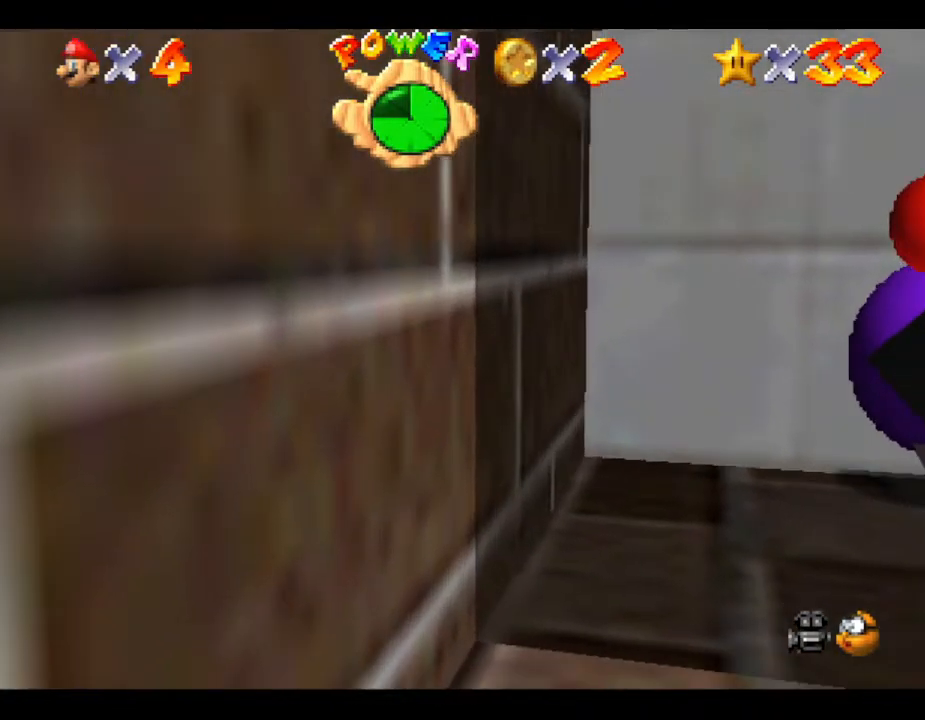
{"buttons": ["A", "B"], "left_stick": "left", "events": [[200, "left_stick", "left"], [500, "B", "down"]]}
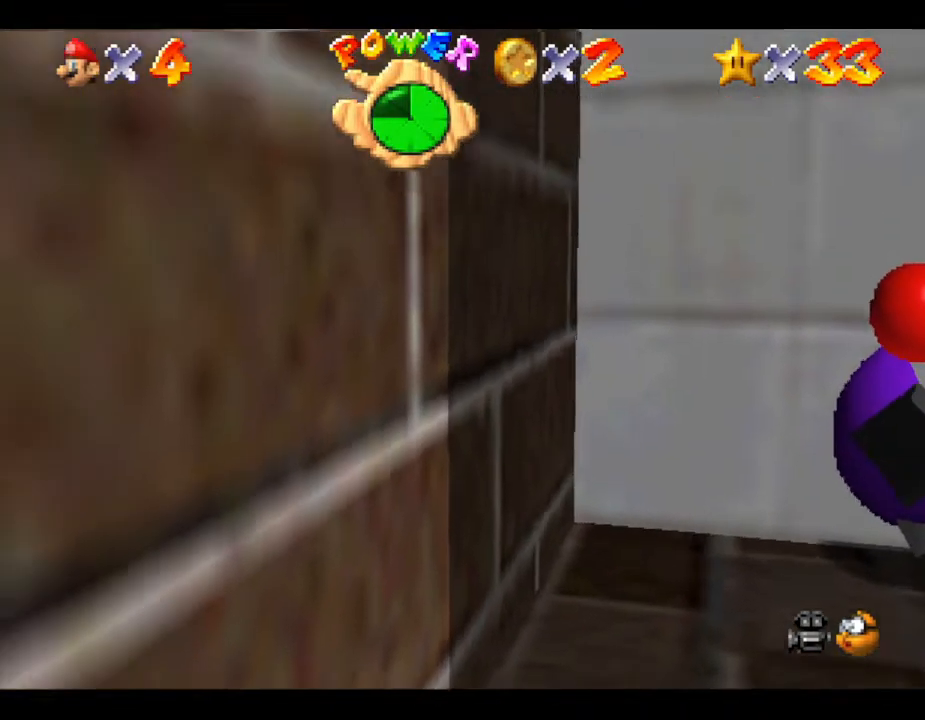
{"buttons": [], "left_stick": "left", "events": [[433, "B", "up"], [467, "A", "up"]]}
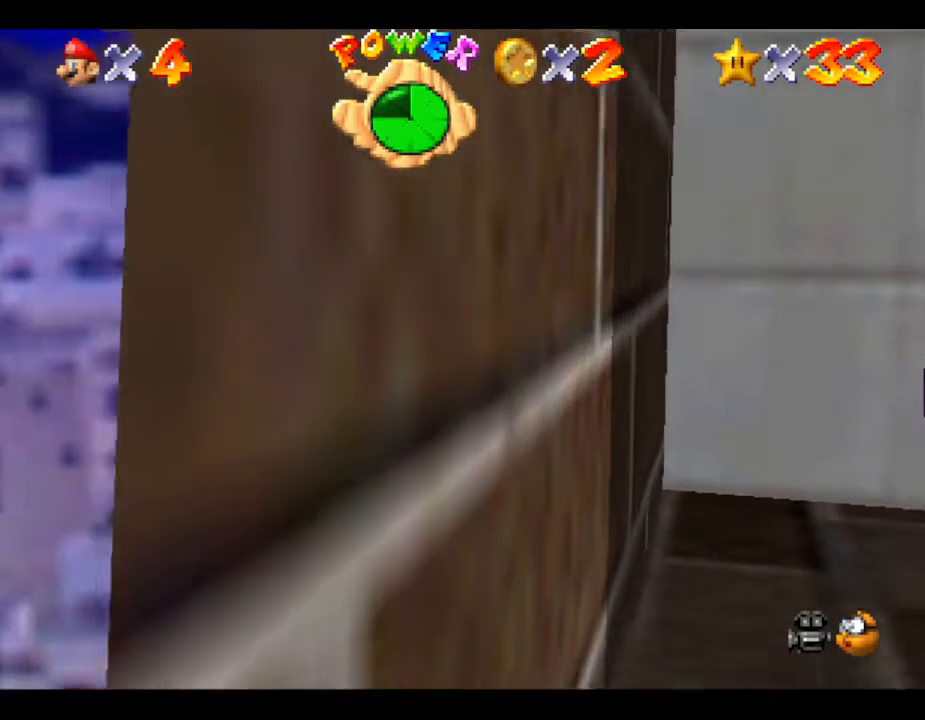
{"buttons": ["A"], "left_stick": "left", "events": [[33, "A", "down"]]}
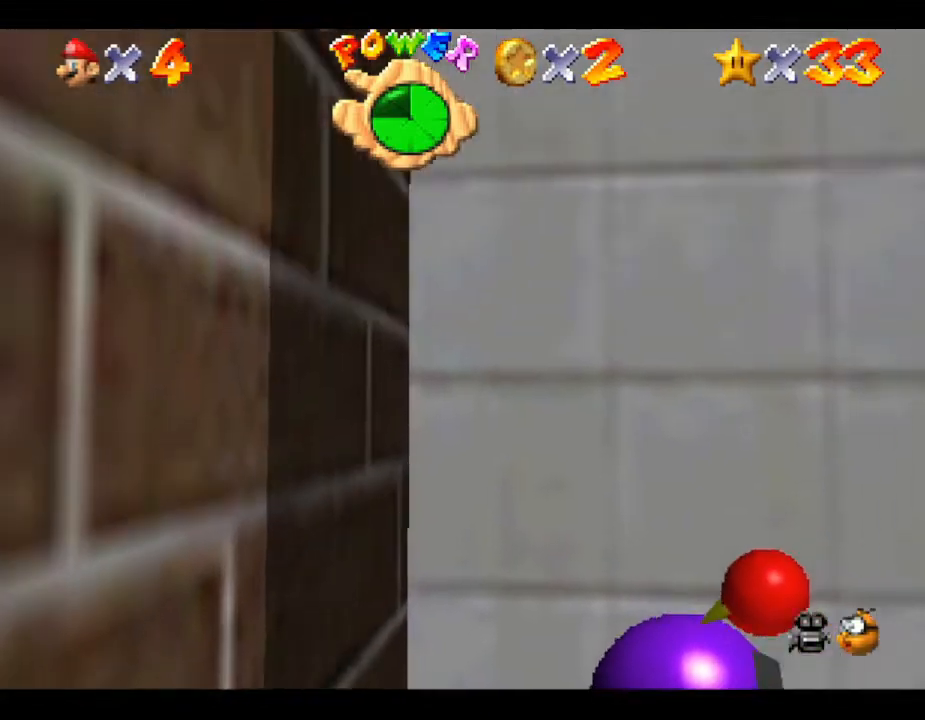
{"buttons": ["A", "B"], "left_stick": "left", "events": [[83, "B", "down"]]}
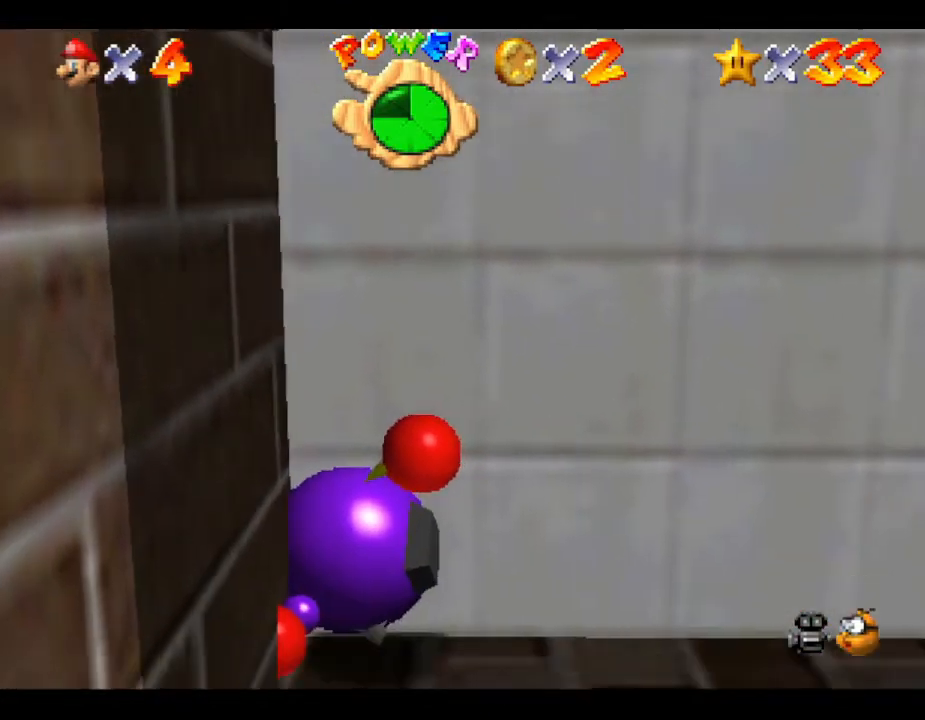
{"buttons": [], "left_stick": "right", "events": [[117, "A", "up"], [117, "B", "up"], [233, "left_stick", "right"], [267, "A", "down"], [450, "A", "up"]]}
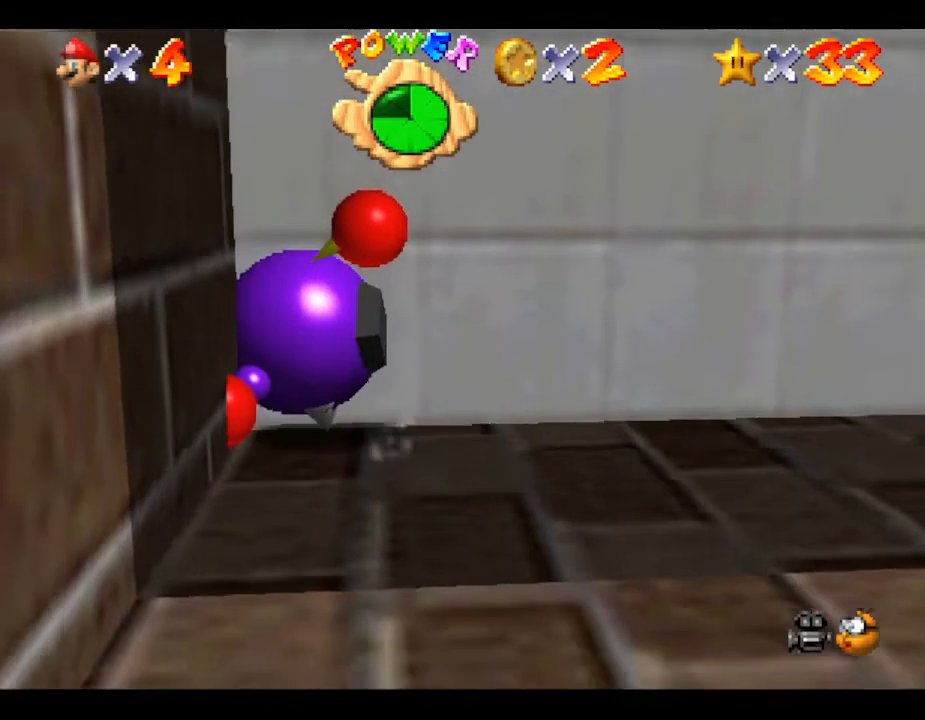
{"buttons": [], "left_stick": "right", "events": [[167, "A", "down"], [217, "A", "up"]]}
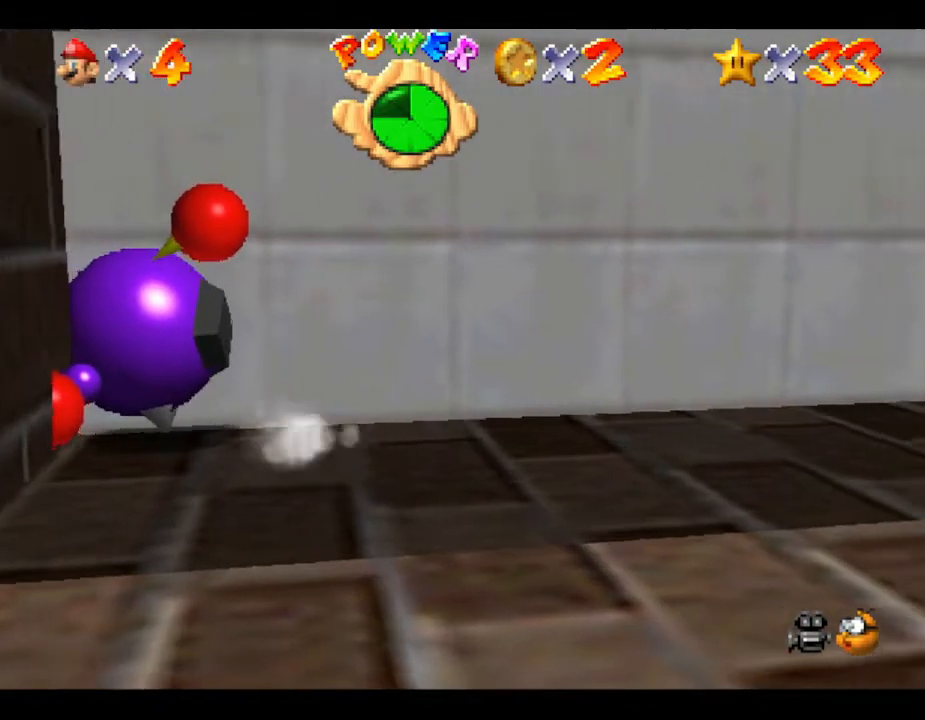
{"buttons": ["A"], "left_stick": "left", "events": [[317, "left_stick", "left"], [400, "A", "down"]]}